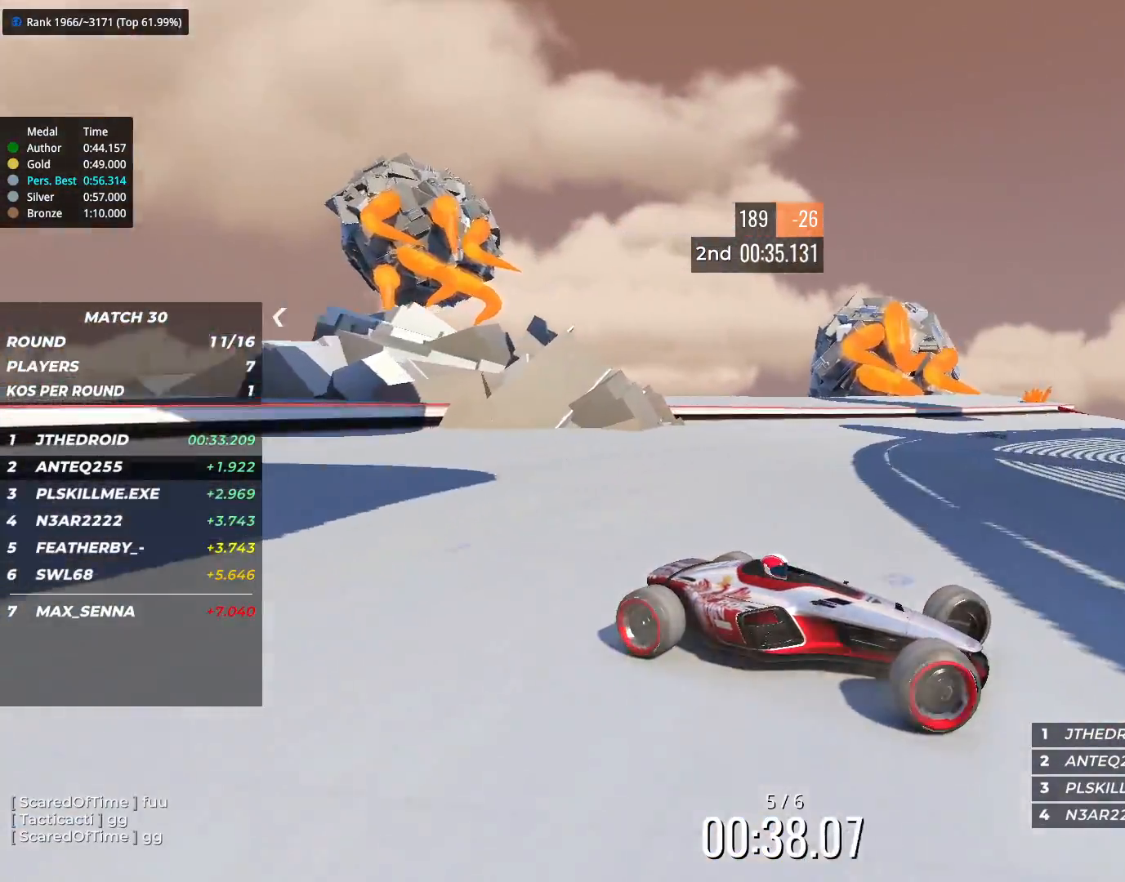
Gameplay with keyboard; each line is a JSON object with the keys held at the frame after it. "events" lists presses ("down") and releases ("up") of "down", "left", "right" and "up" between this image and that frame as [ms after this image, input, new state], when the widget could be followed in between. No other keys are recorded. Mouse input is not recorded.
{"keys": ["left", "up"], "events": []}
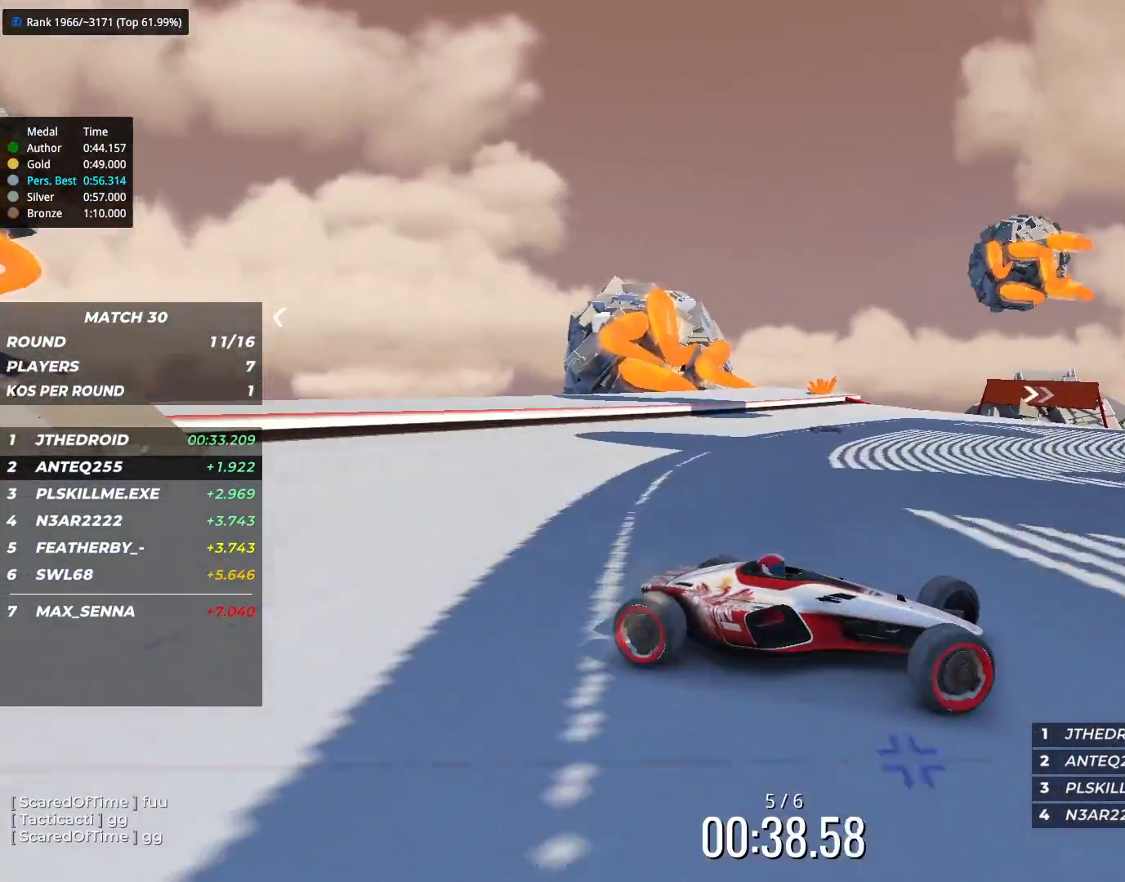
{"keys": ["left", "up"], "events": []}
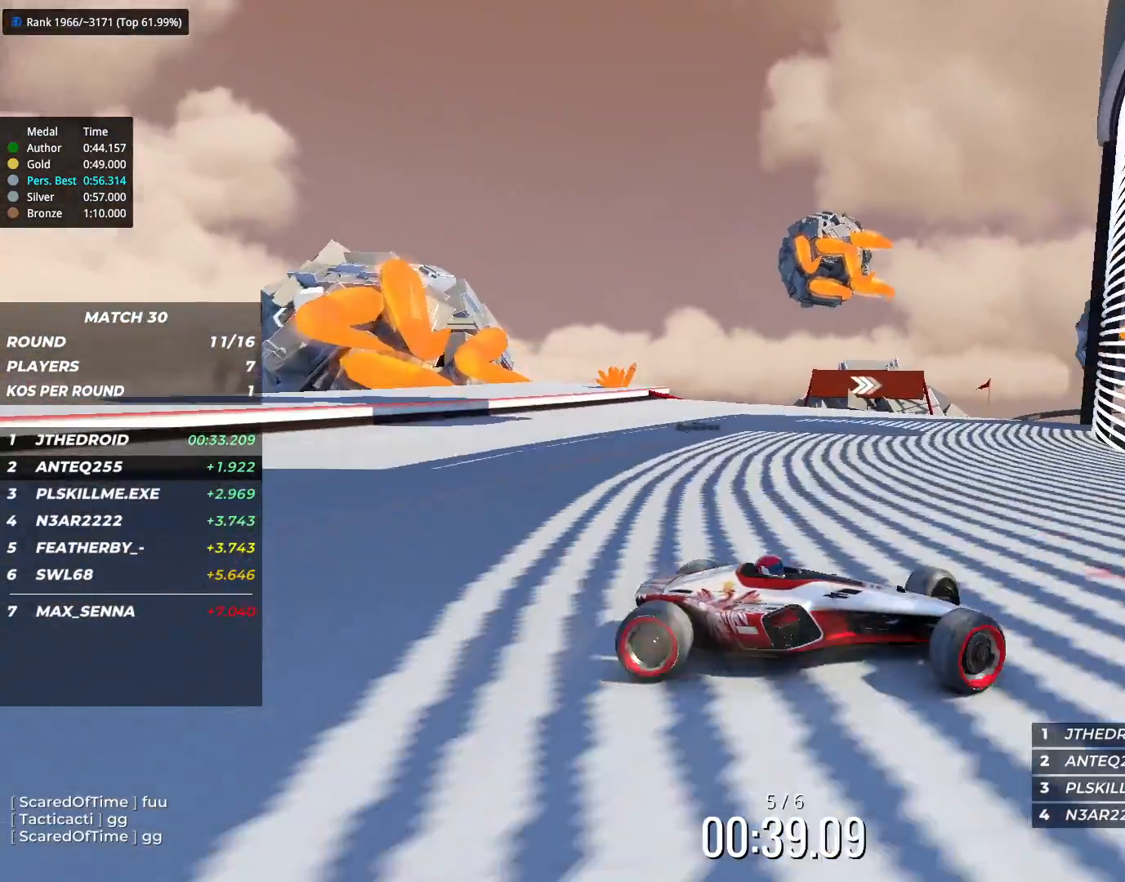
{"keys": ["left", "up"], "events": [[383, "down", "down"], [467, "down", "up"]]}
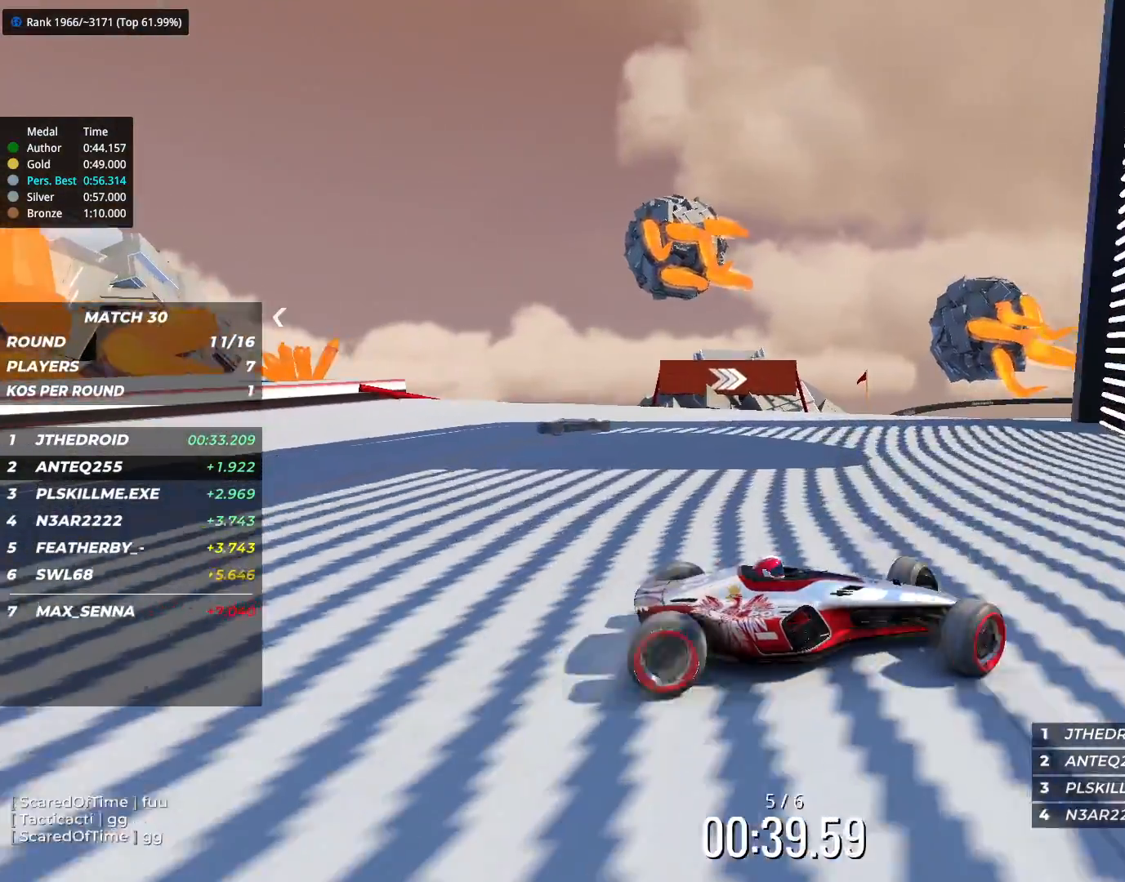
{"keys": ["left", "up"], "events": []}
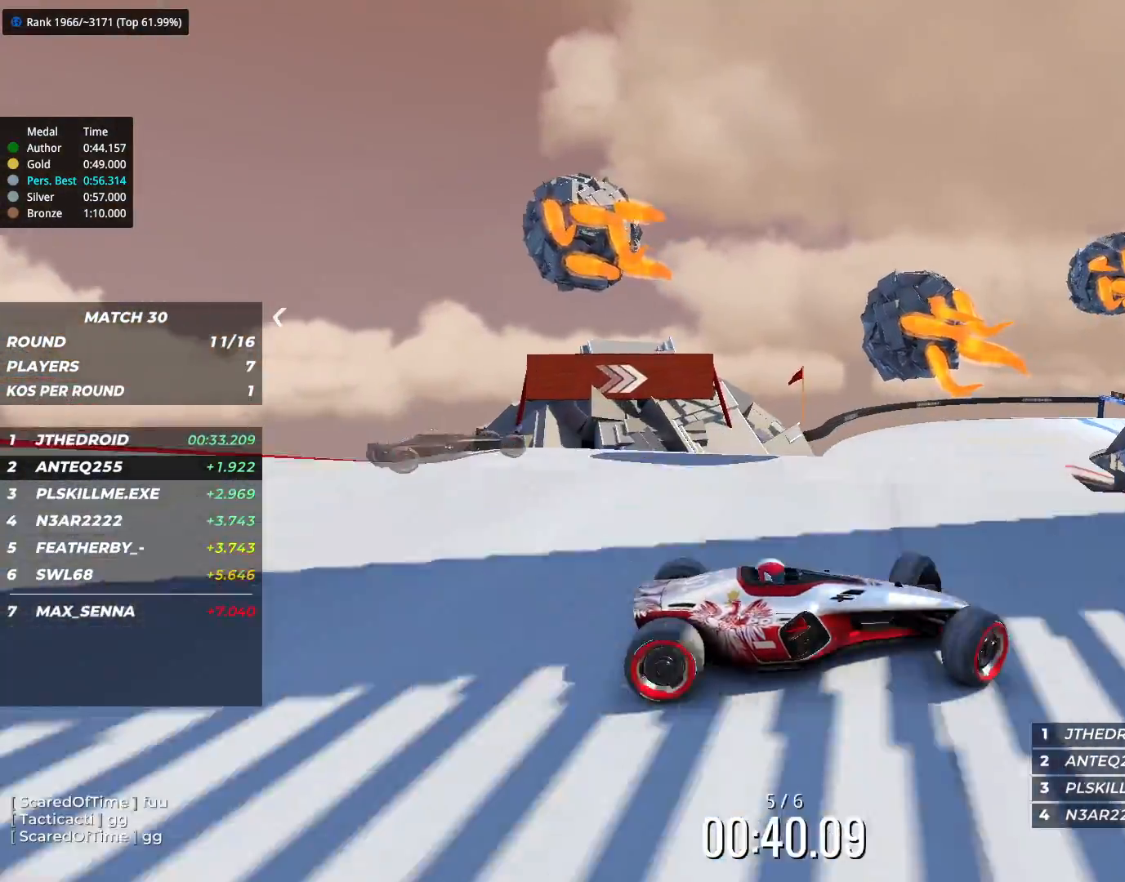
{"keys": ["left", "up"], "events": [[83, "down", "down"], [167, "down", "up"]]}
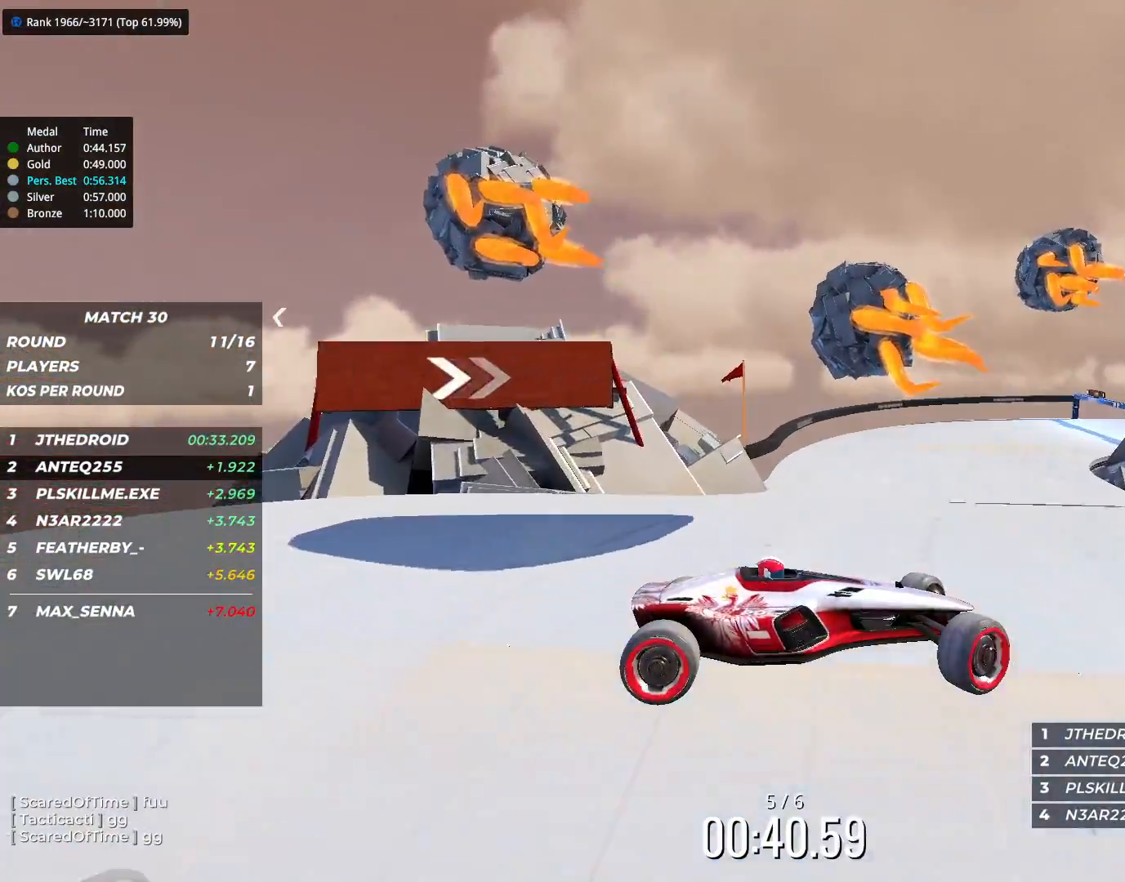
{"keys": ["left", "up"], "events": []}
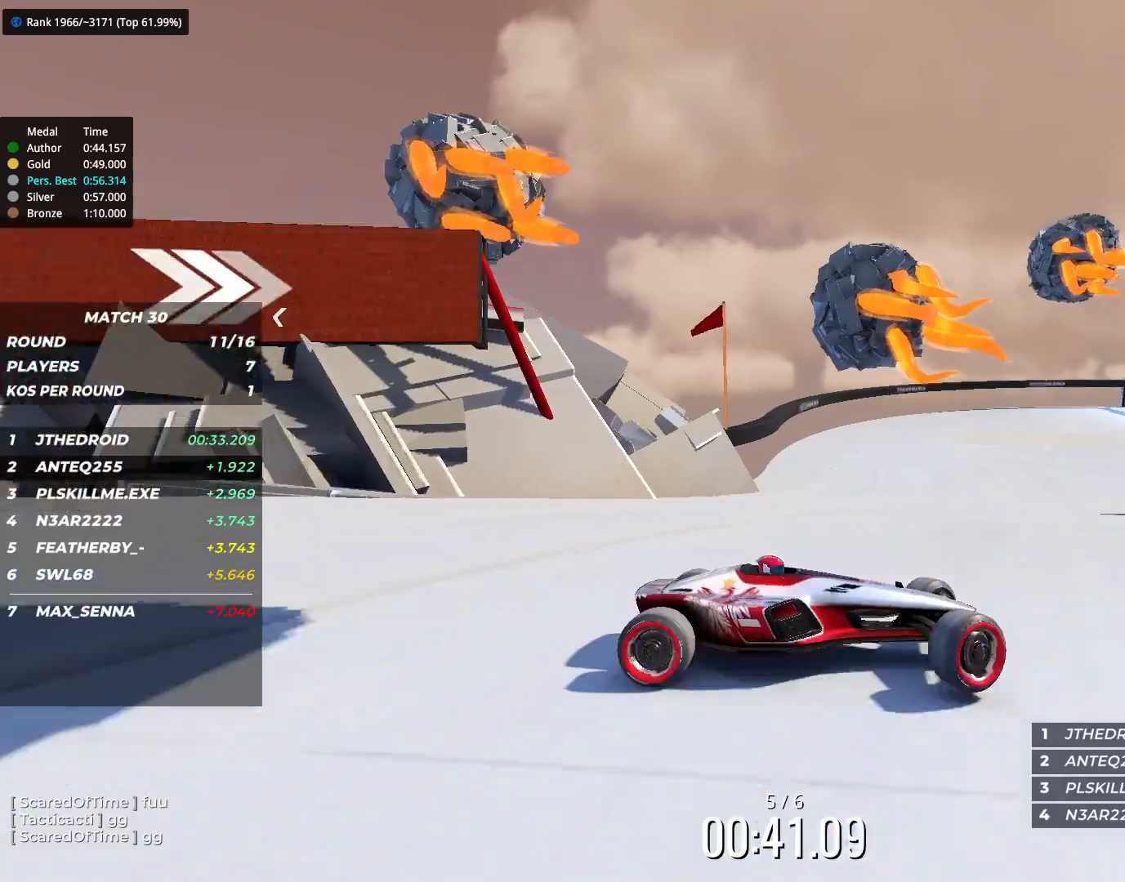
{"keys": ["left", "up"], "events": [[300, "down", "down"], [400, "down", "up"]]}
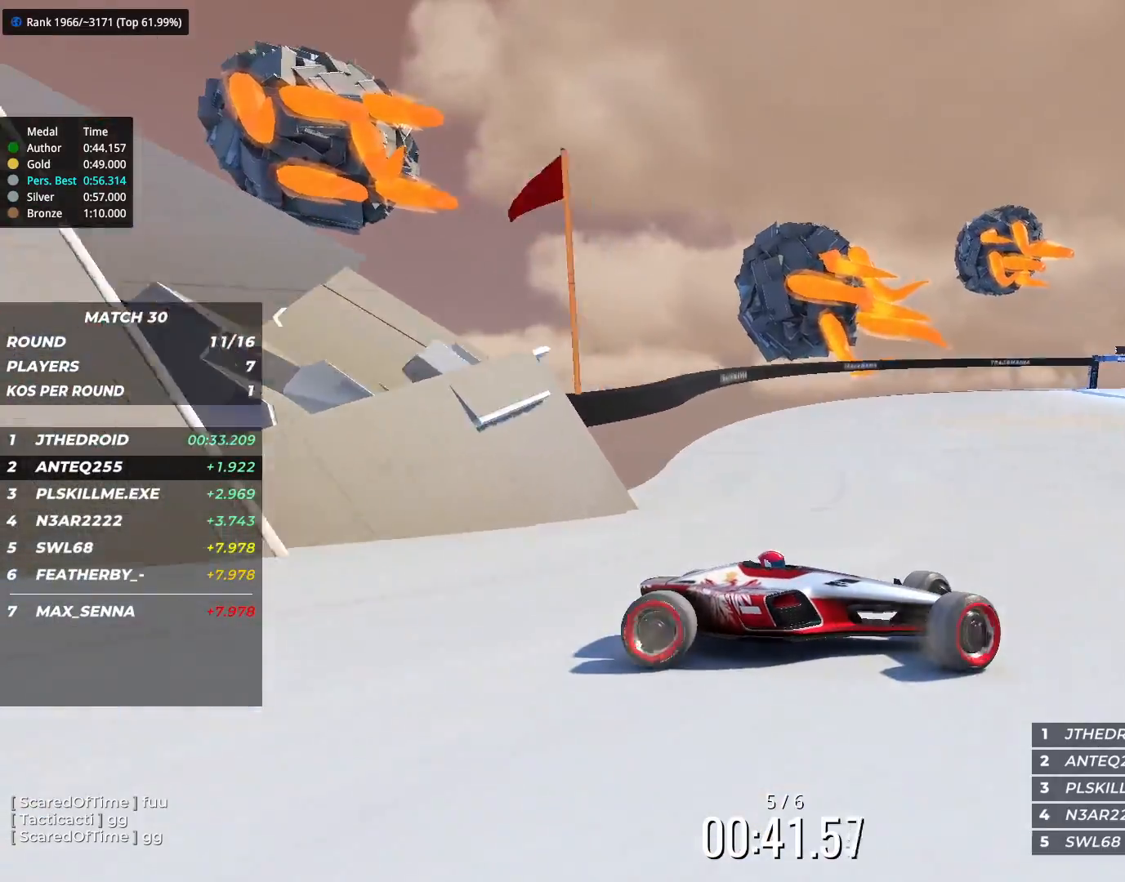
{"keys": ["left", "up"], "events": [[333, "down", "down"], [367, "down", "up"]]}
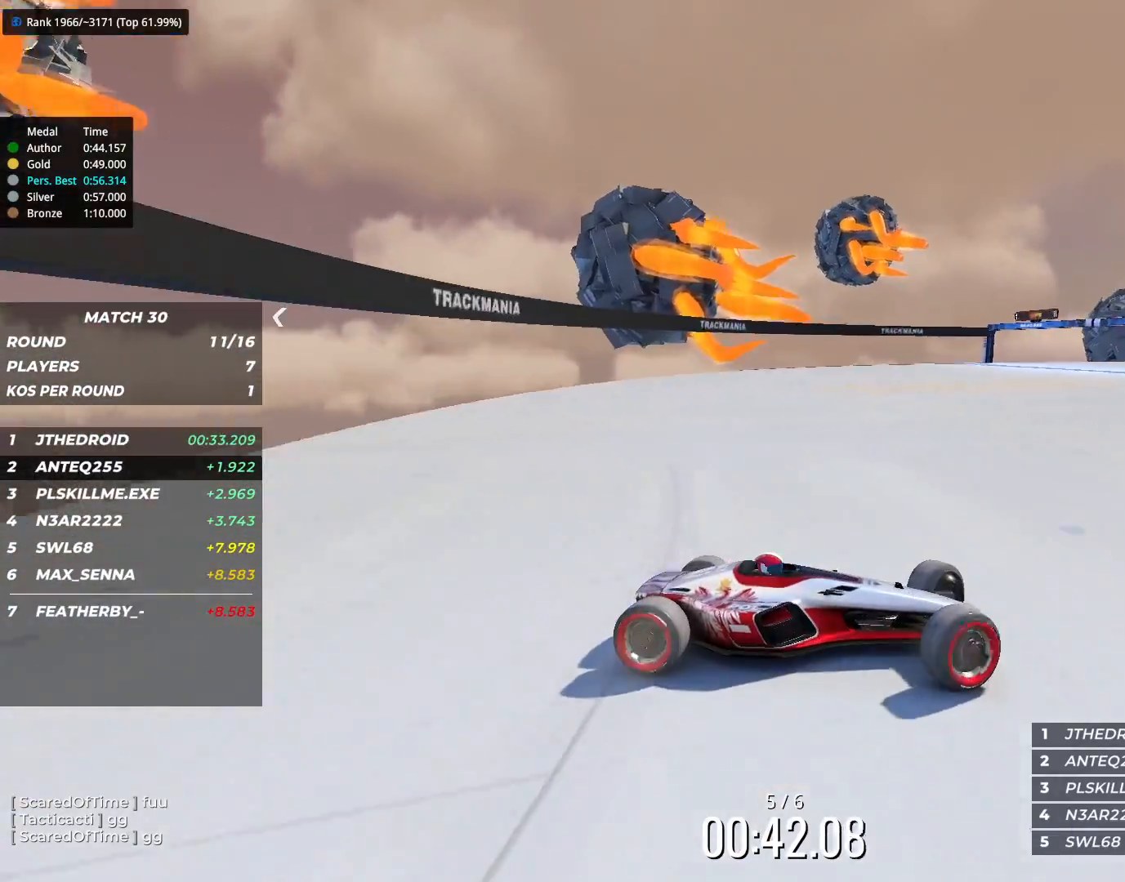
{"keys": ["left", "up"], "events": []}
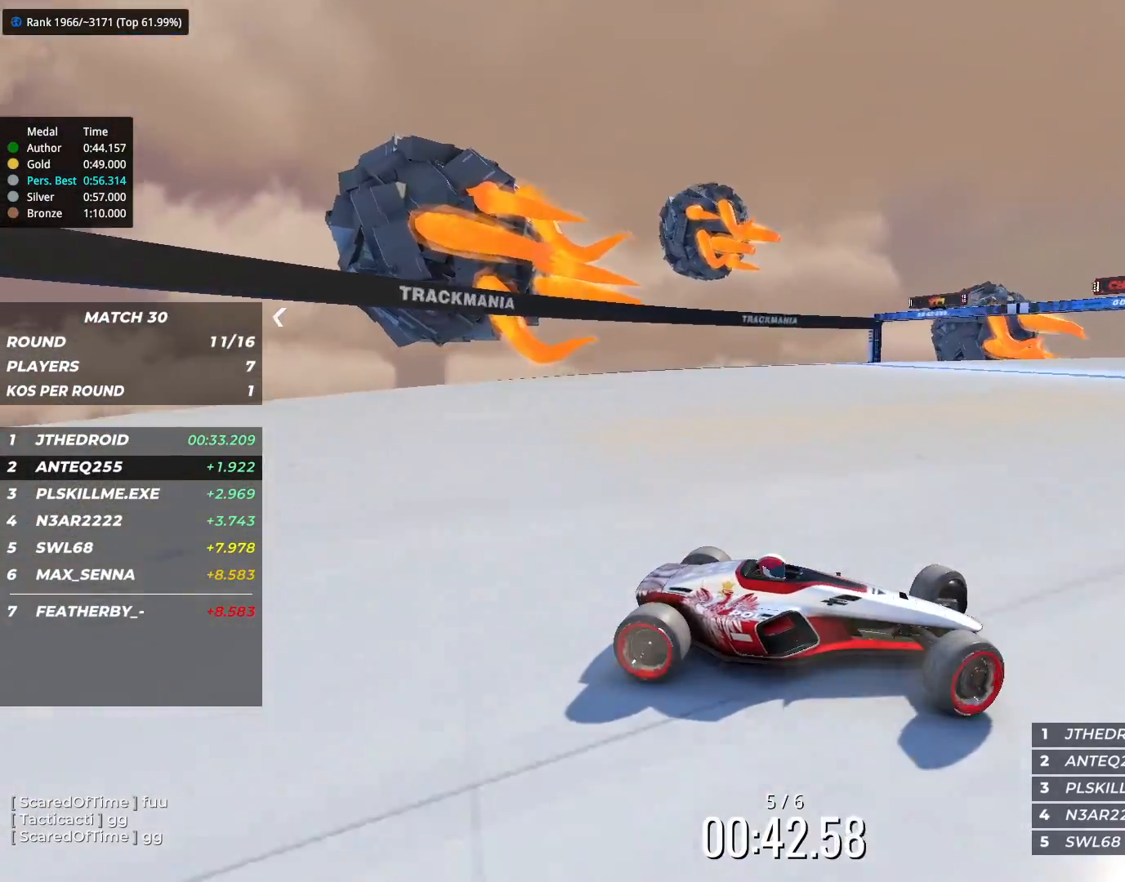
{"keys": ["left", "up"], "events": [[133, "down", "down"], [250, "down", "up"]]}
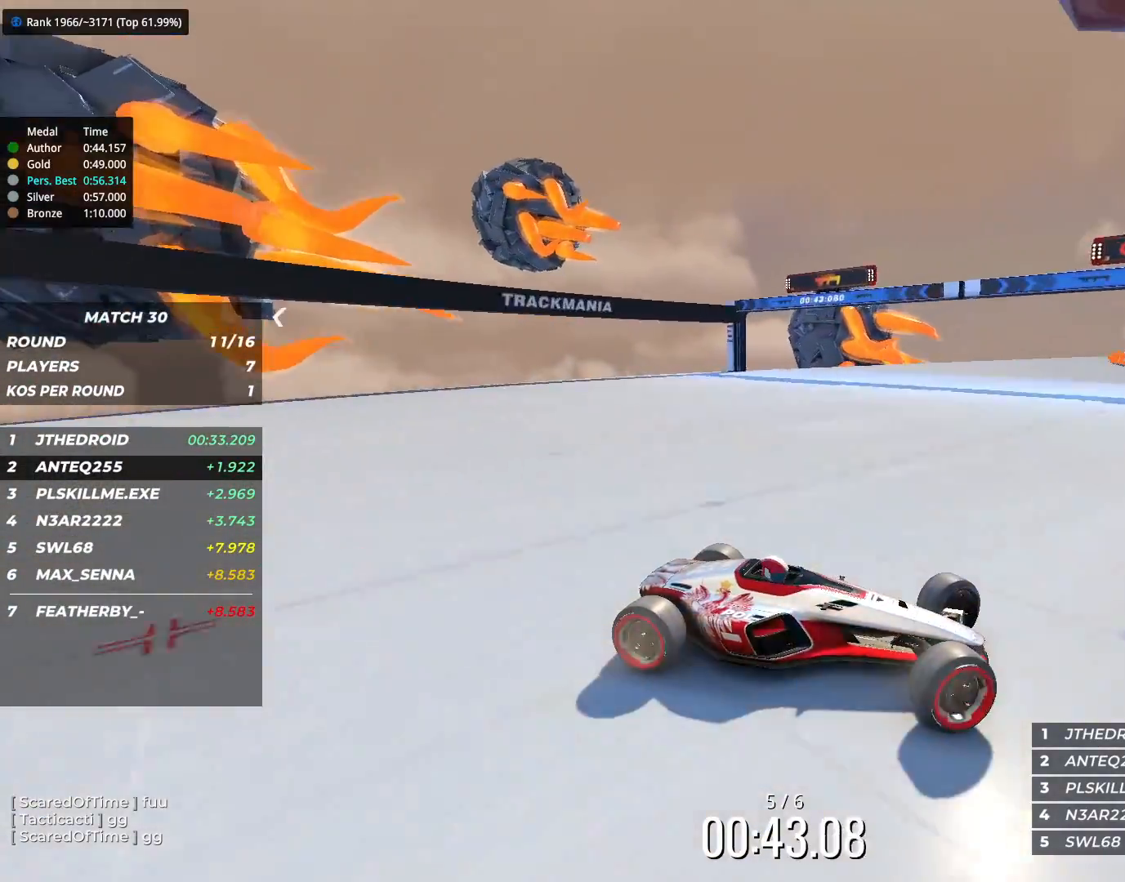
{"keys": ["left", "up"], "events": []}
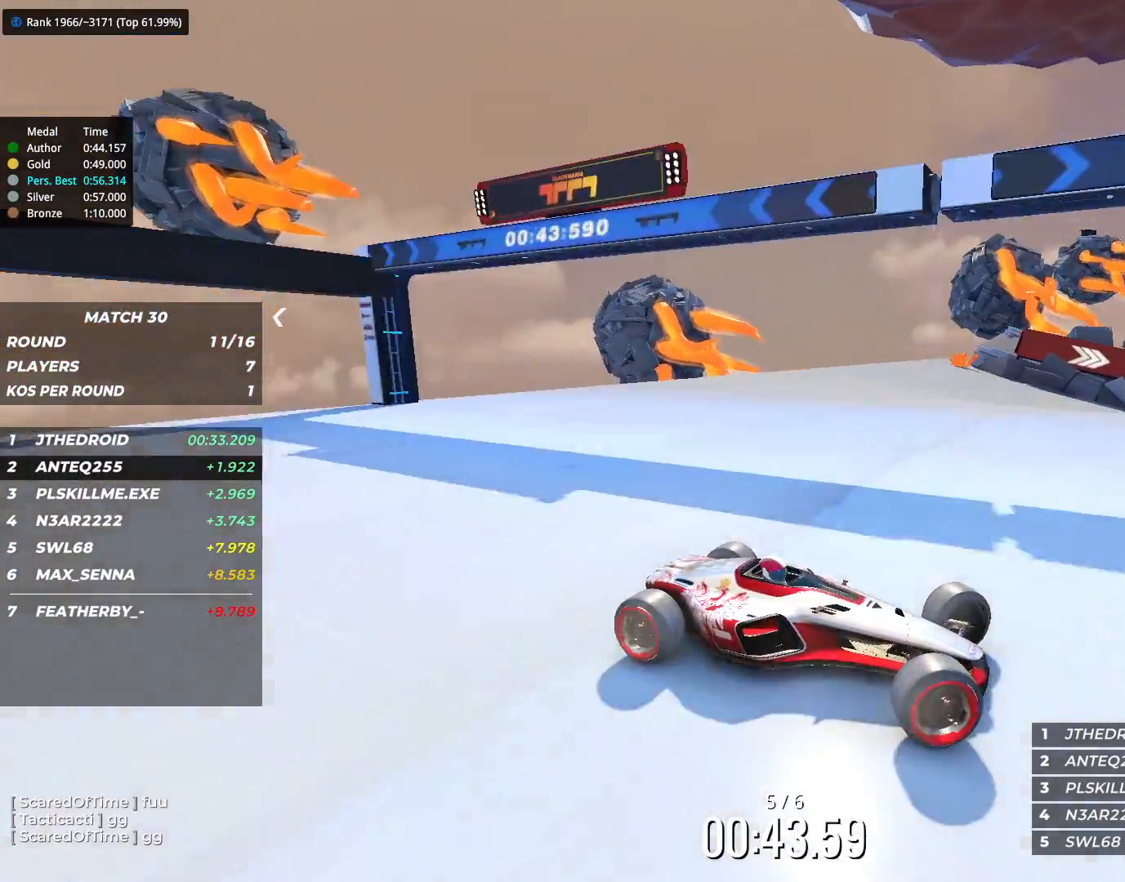
{"keys": ["left", "up"], "events": []}
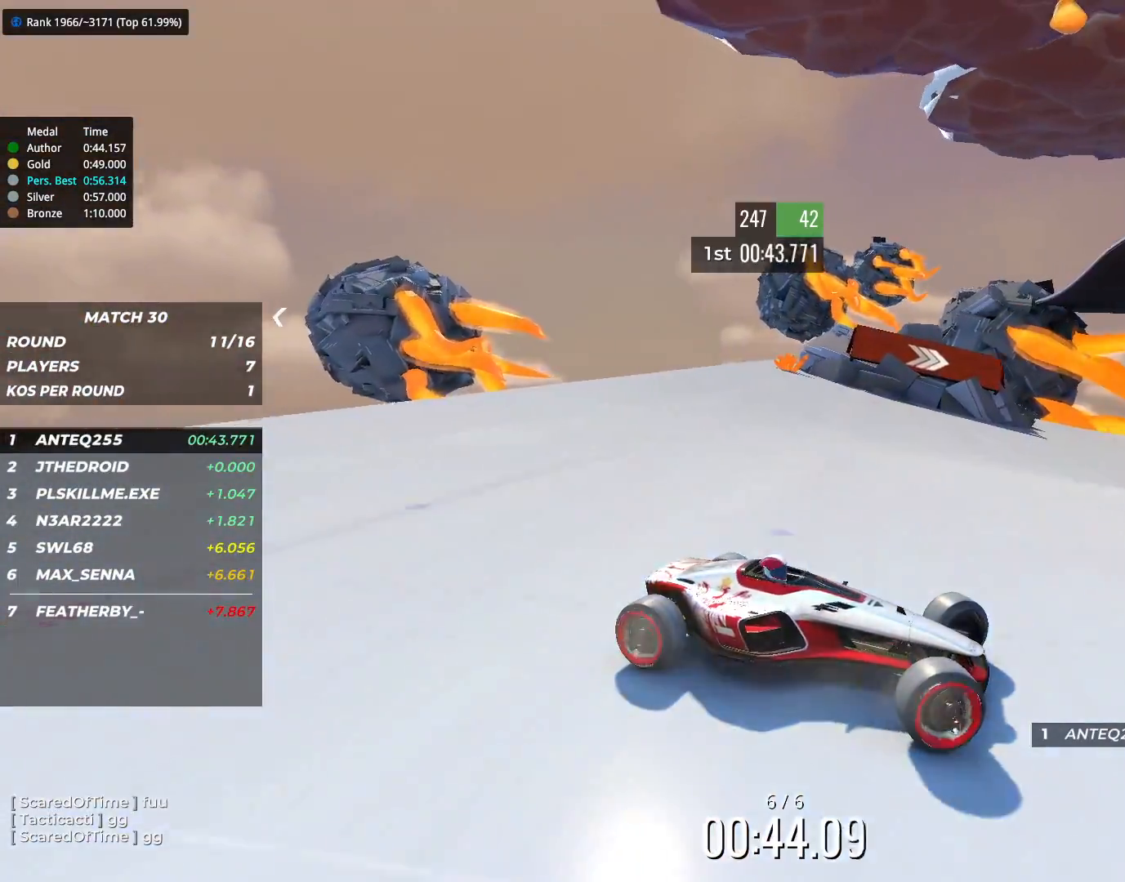
{"keys": ["left", "up"], "events": [[33, "down", "down"], [133, "down", "up"]]}
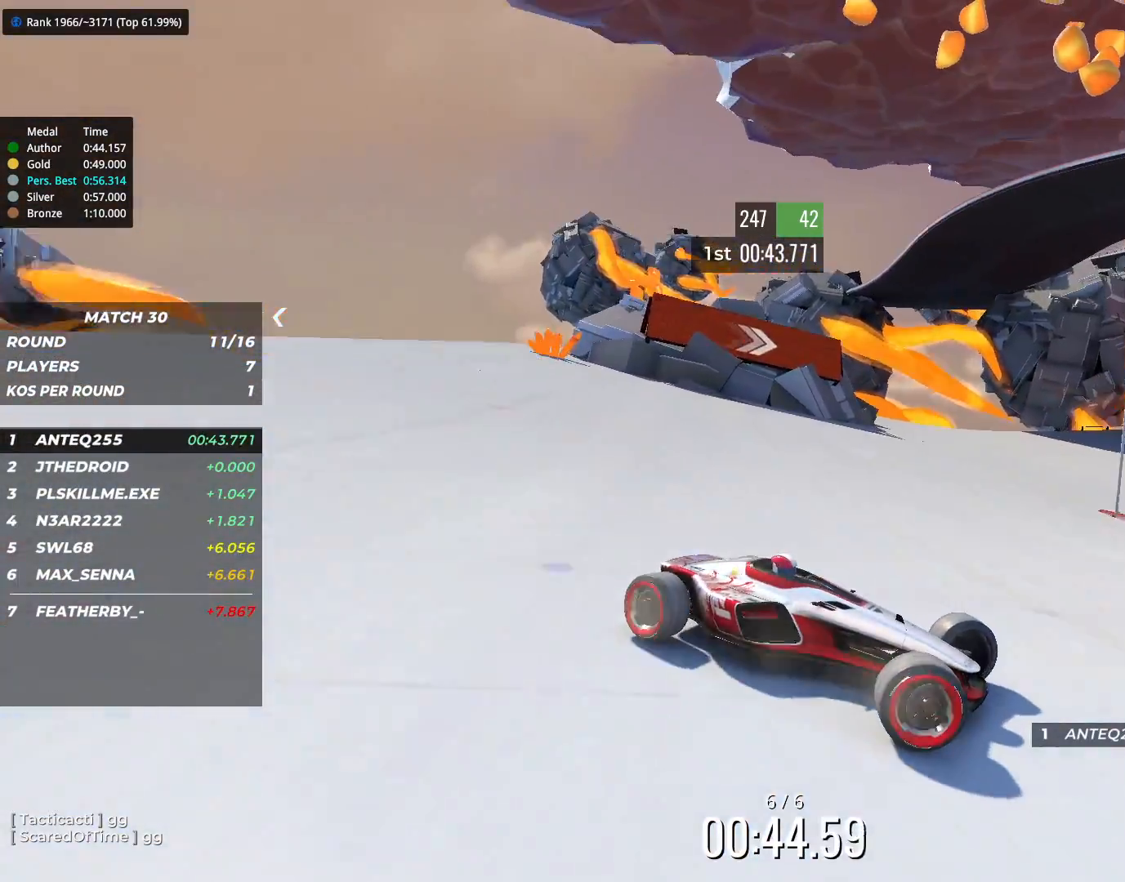
{"keys": ["left", "up"], "events": []}
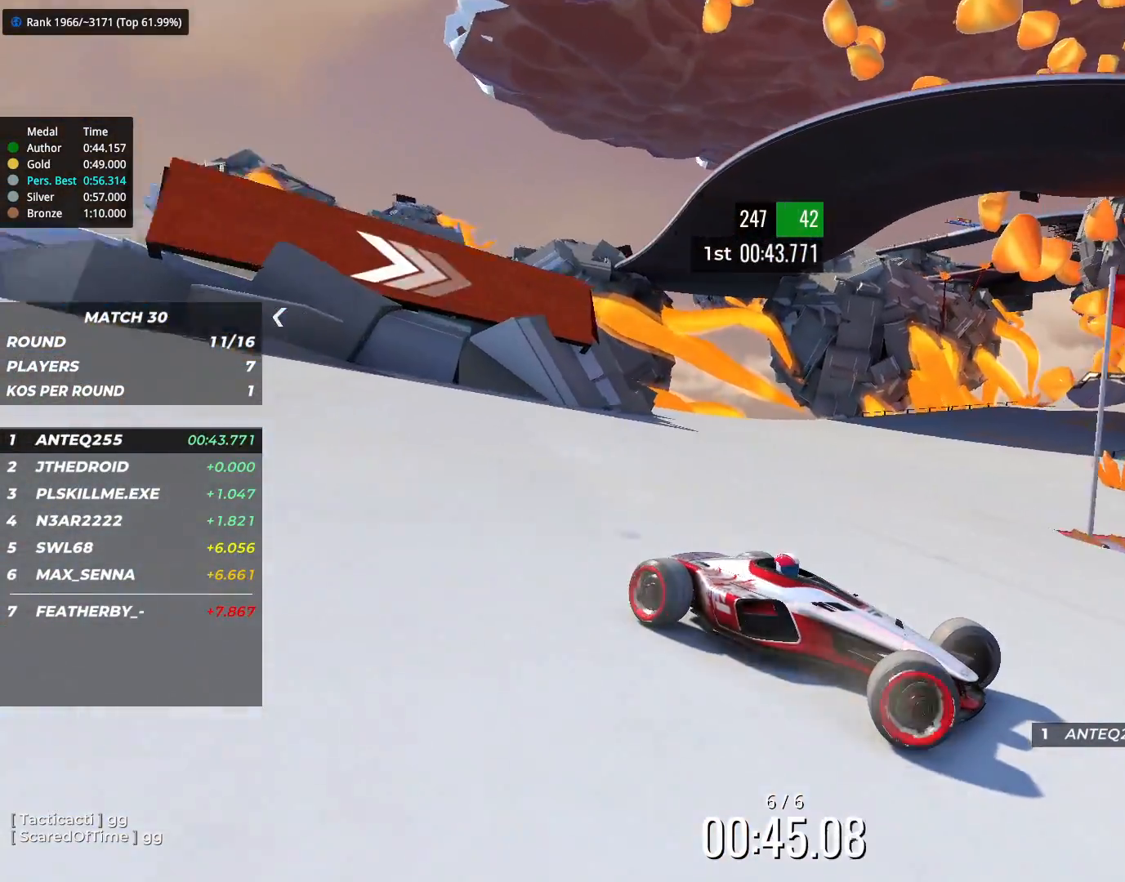
{"keys": ["left"], "events": [[350, "up", "up"]]}
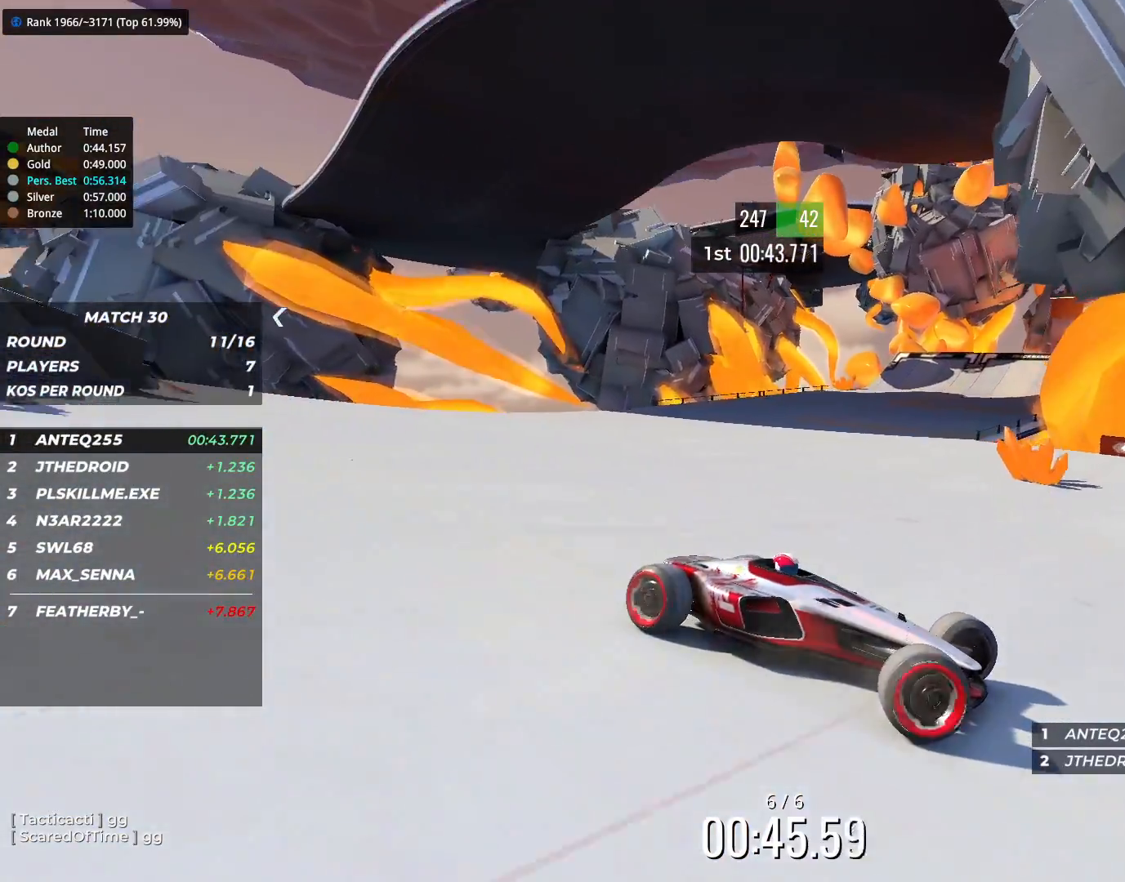
{"keys": ["left", "up"], "events": [[33, "up", "down"]]}
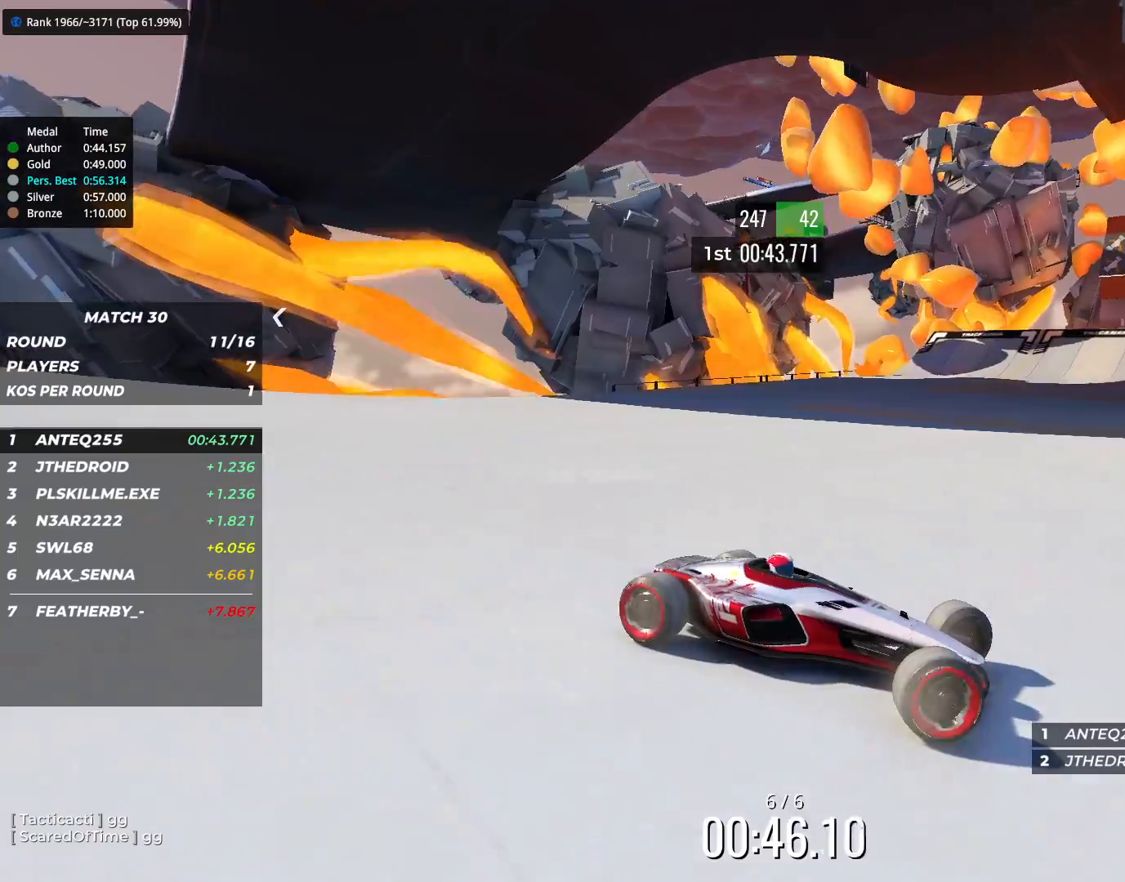
{"keys": ["left", "up"], "events": []}
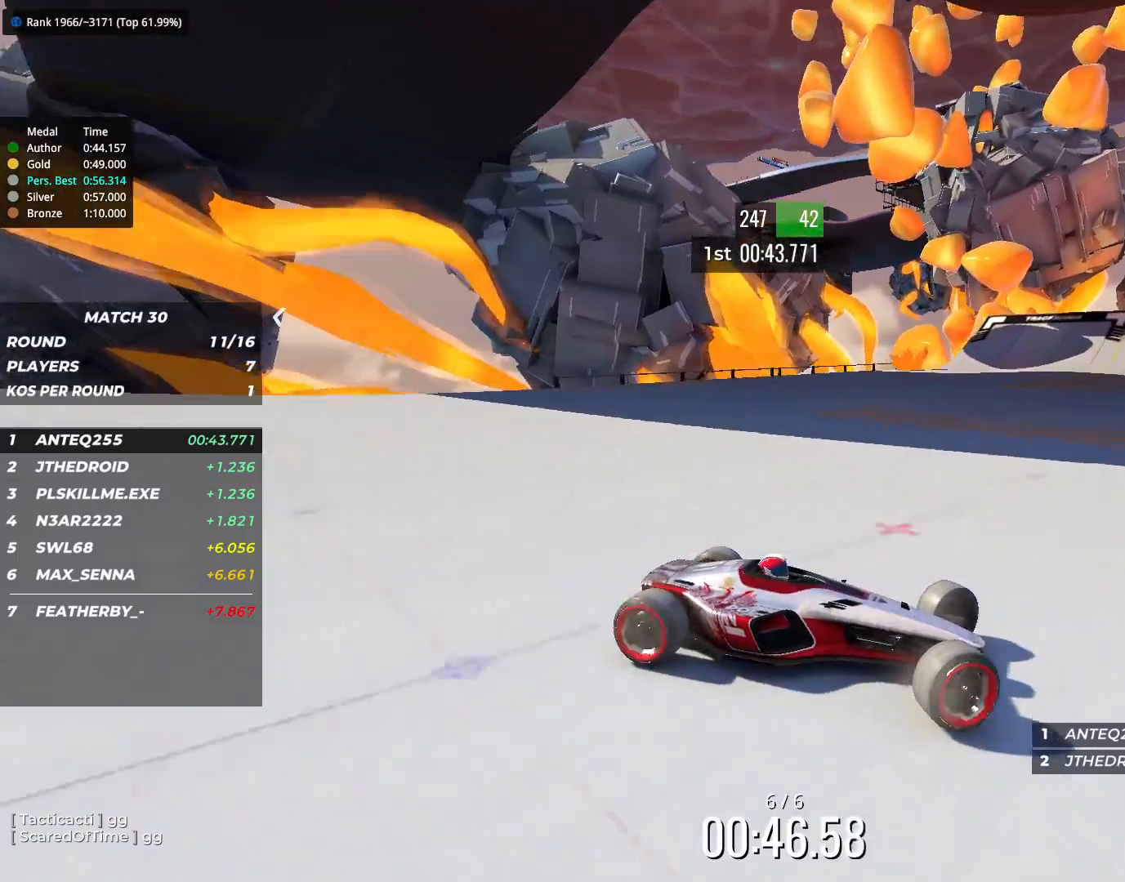
{"keys": ["left", "up"], "events": []}
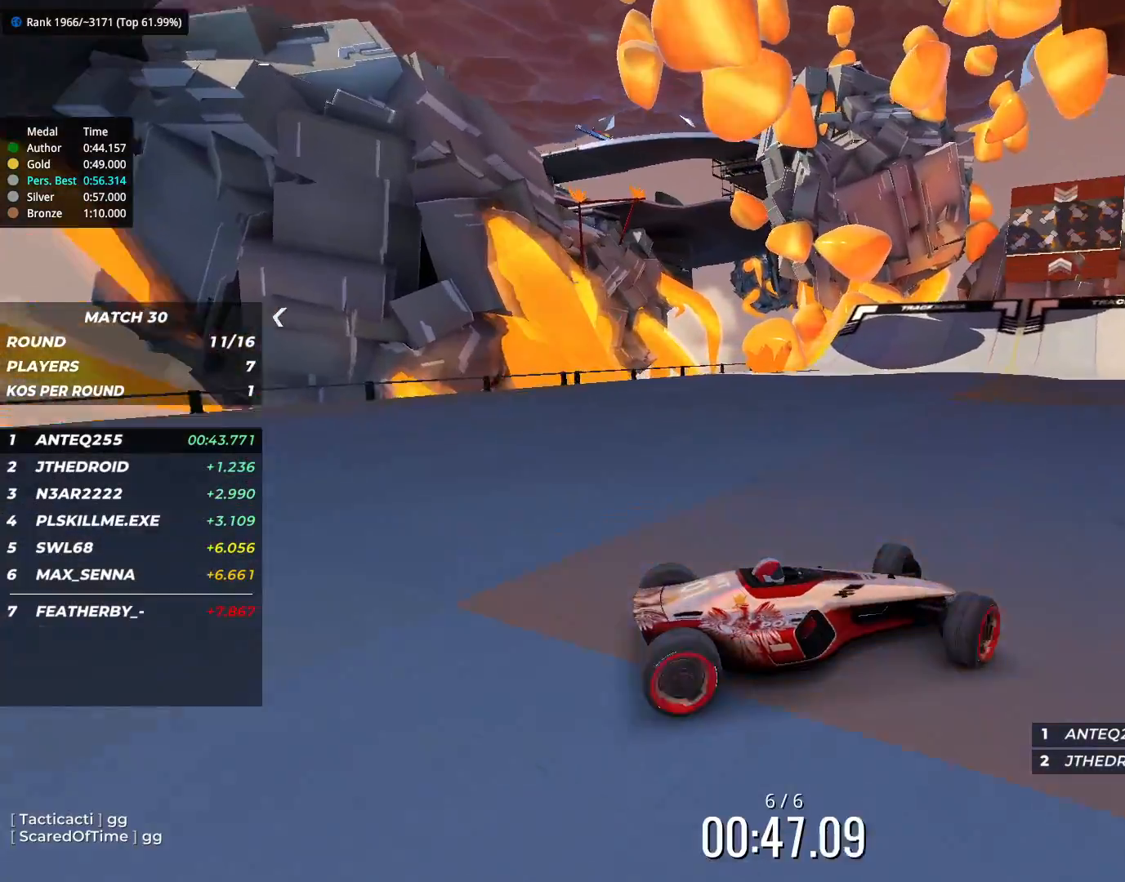
{"keys": ["right", "up"], "events": [[283, "left", "up"], [400, "right", "down"]]}
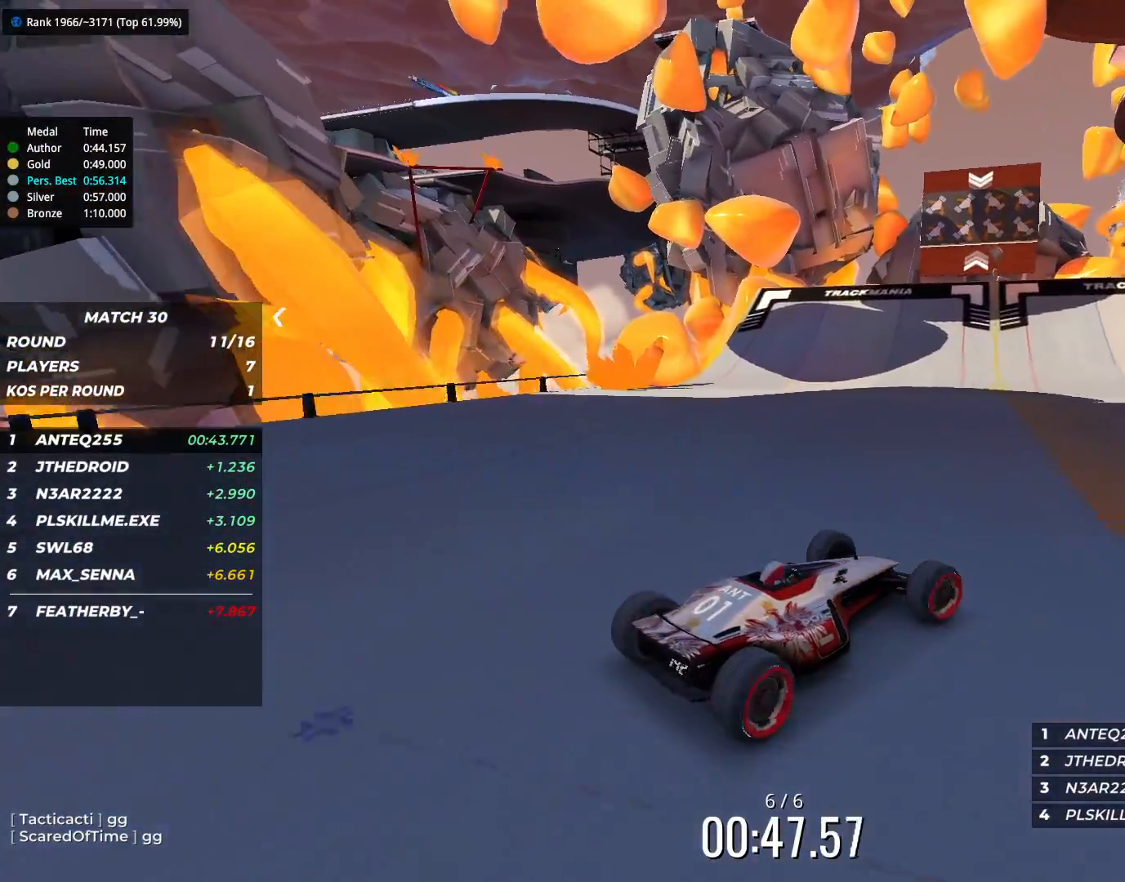
{"keys": ["right"], "events": [[433, "up", "up"]]}
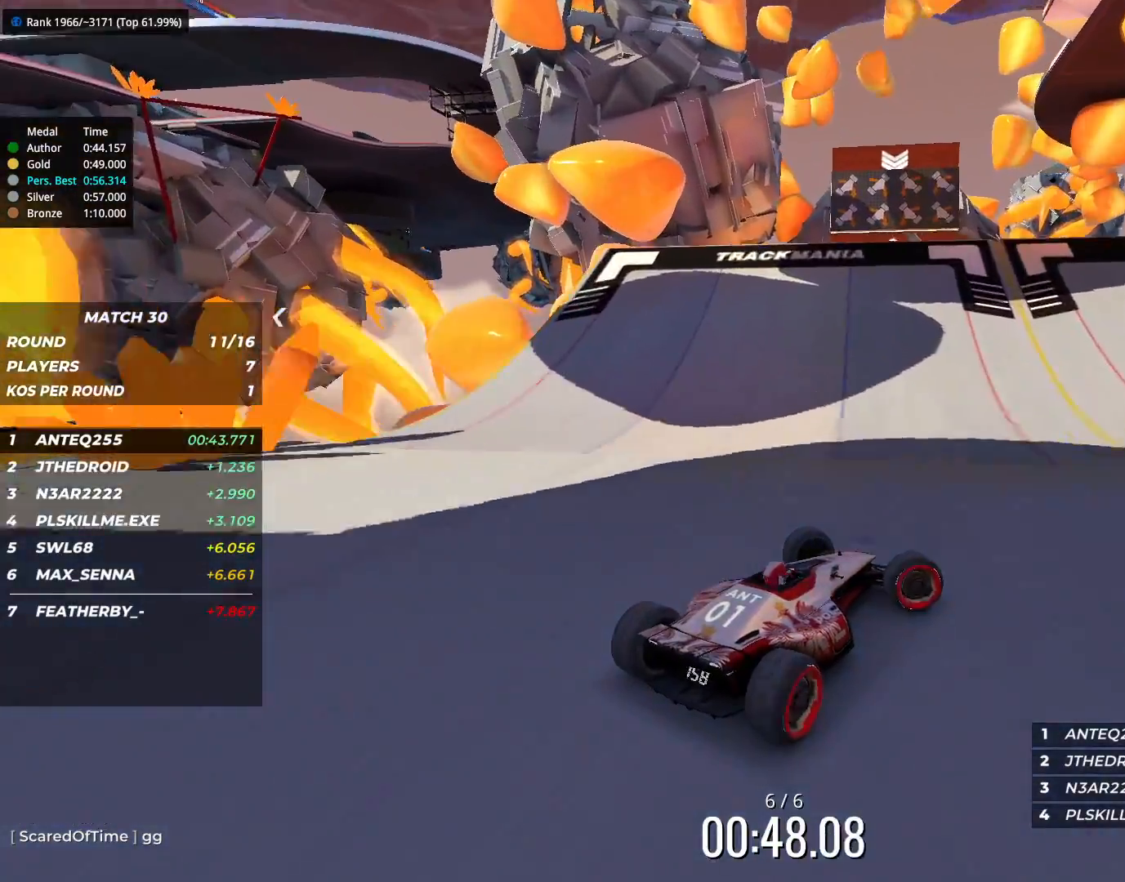
{"keys": ["down"], "events": [[17, "down", "down"], [17, "right", "up"]]}
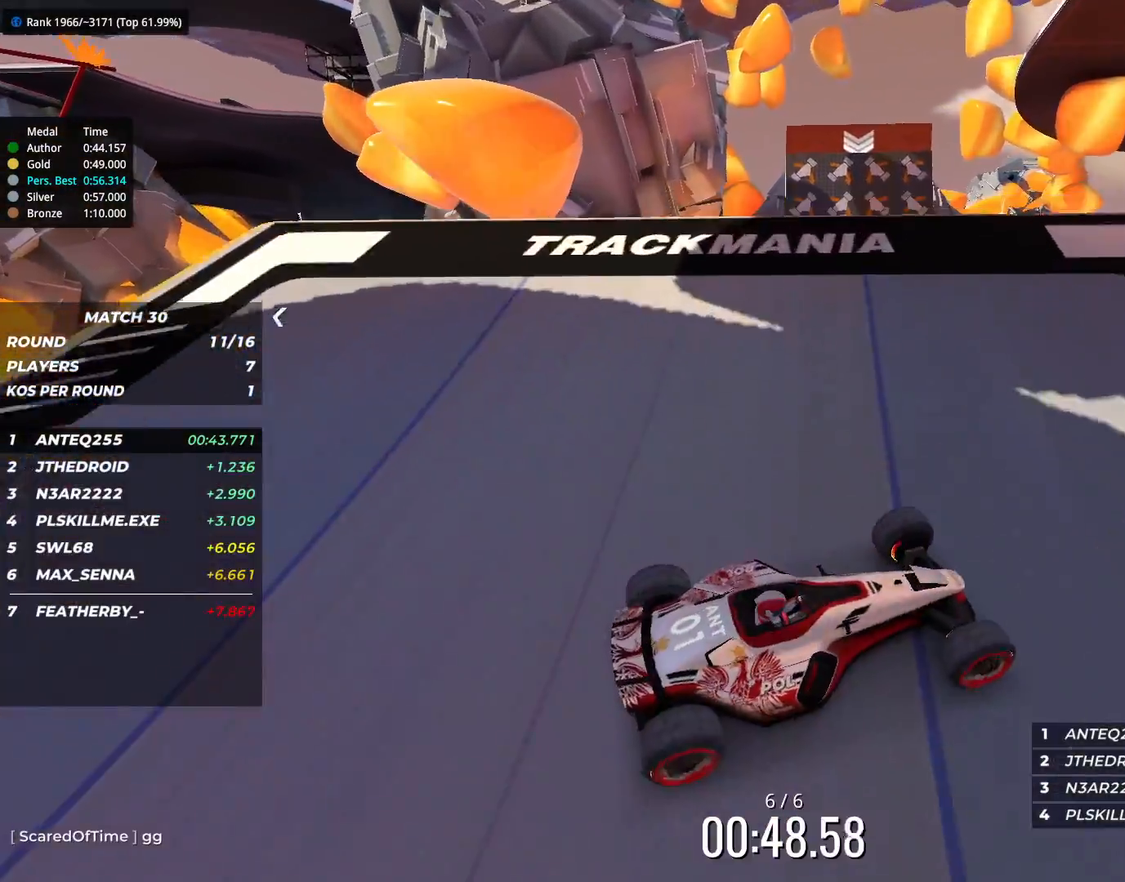
{"keys": ["down", "right"], "events": [[417, "up", "down"], [450, "up", "up"], [500, "right", "down"]]}
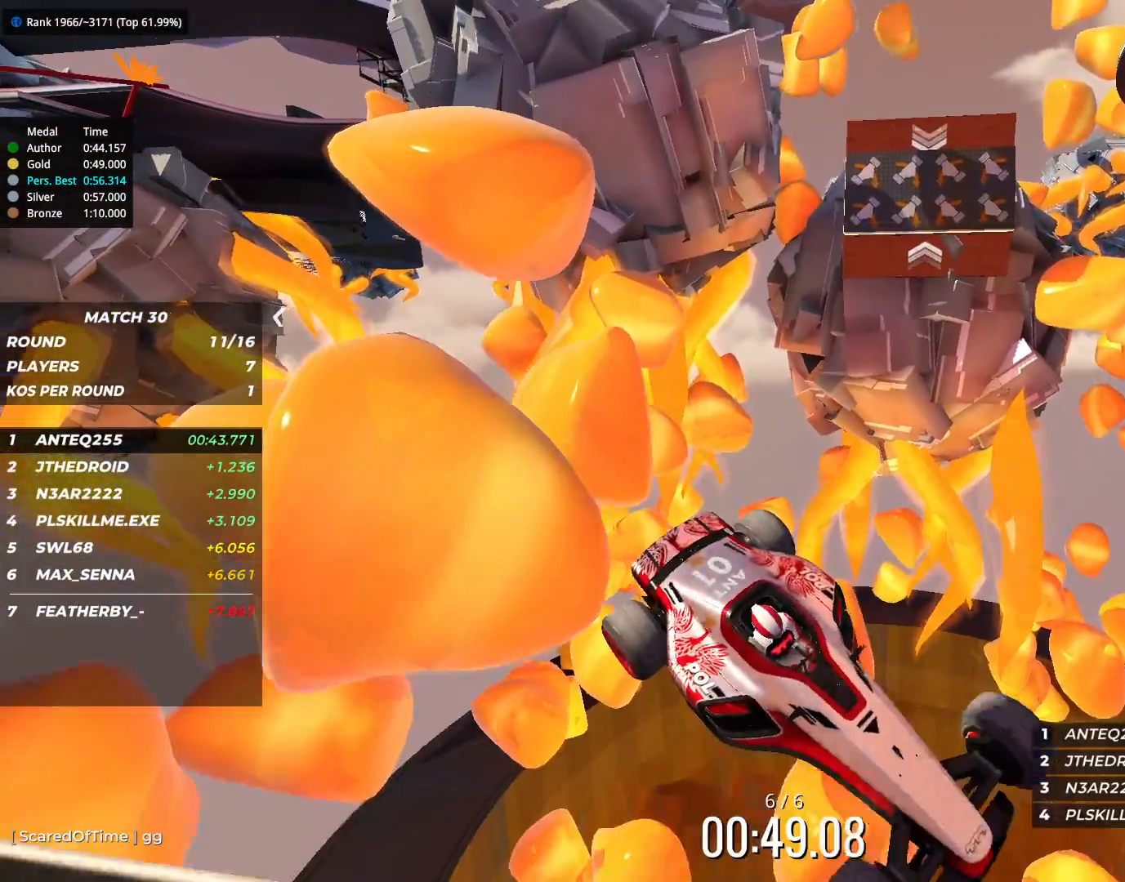
{"keys": ["down", "right"], "events": []}
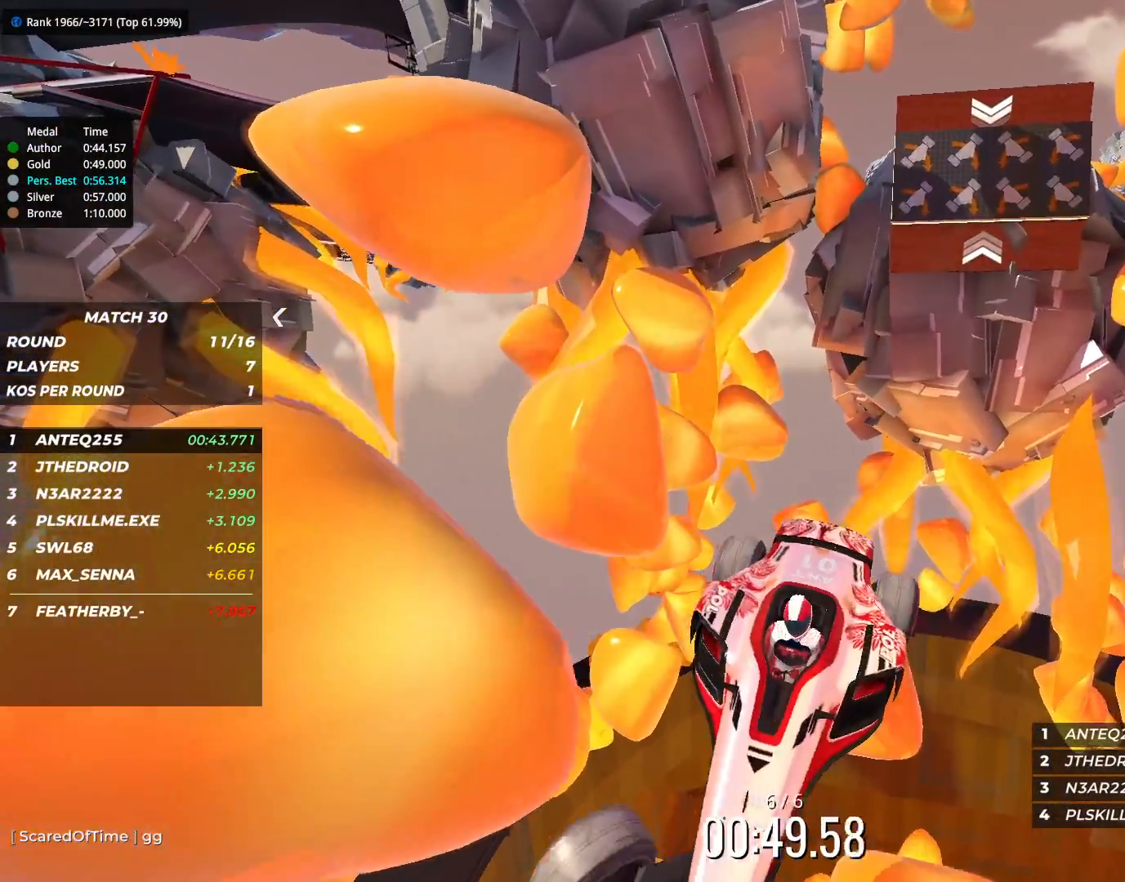
{"keys": ["down", "right", "up"], "events": [[133, "up", "down"]]}
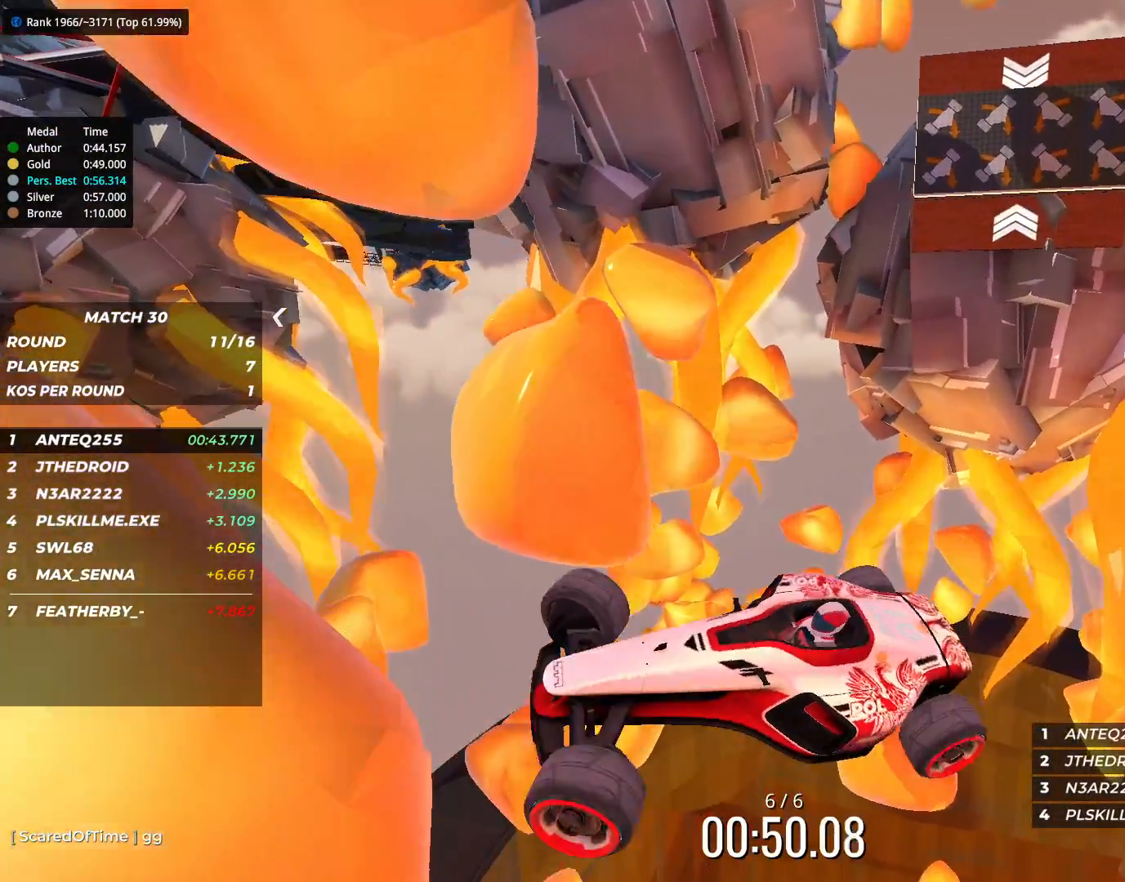
{"keys": ["right", "up"], "events": [[217, "down", "up"]]}
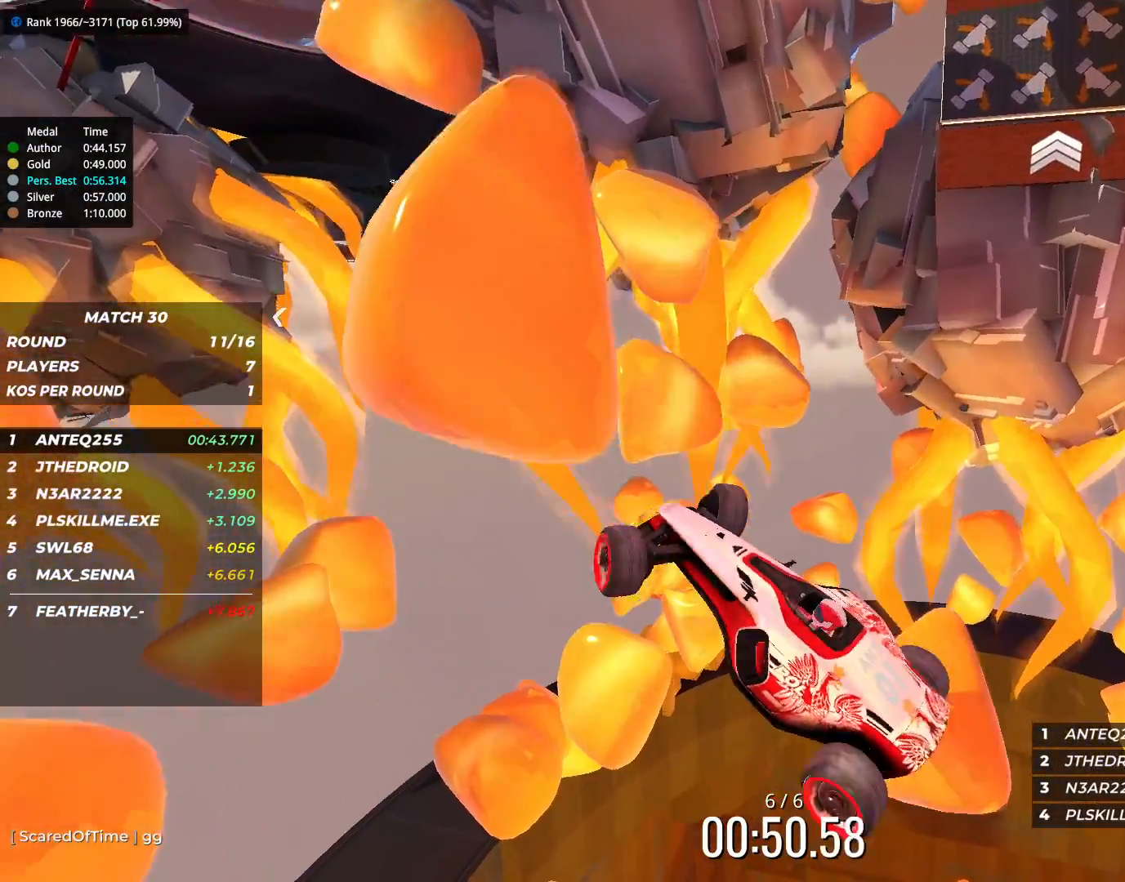
{"keys": [], "events": [[400, "up", "up"], [417, "right", "up"]]}